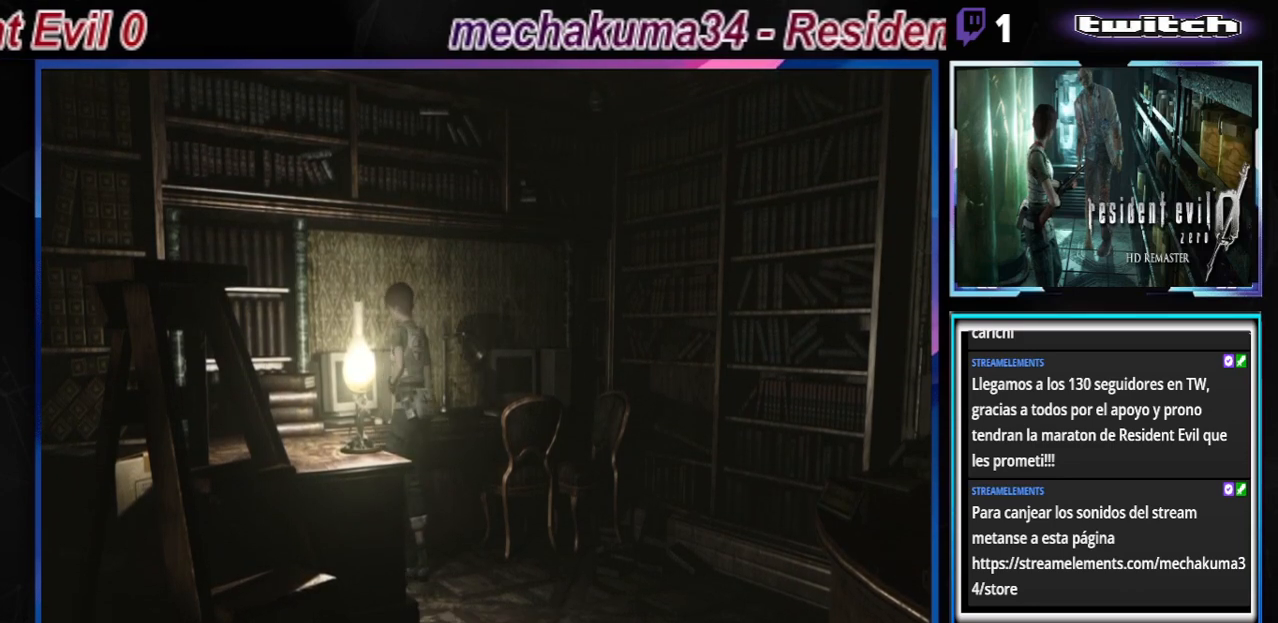
Gameplay with a controller (Xbox layout); each line is a JSON object with the inputs held at the frame after it. "events" lists button and stick changes between this image and that frame as [ms after this image, input, new state], when the widget could be followed in between. Not read: L3 R3 right_stick.
{"buttons": ["B"], "left_stick": "left", "events": [[100, "B", "down"]]}
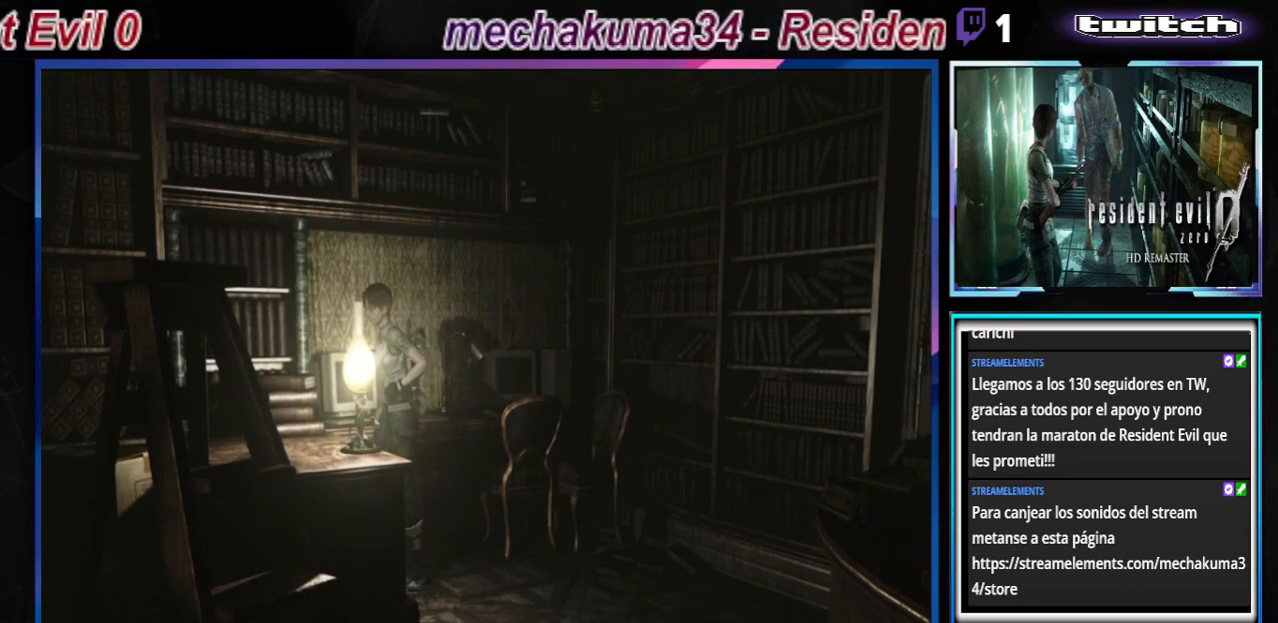
{"buttons": ["B"], "left_stick": "up-left", "events": [[500, "left_stick", "up-left"]]}
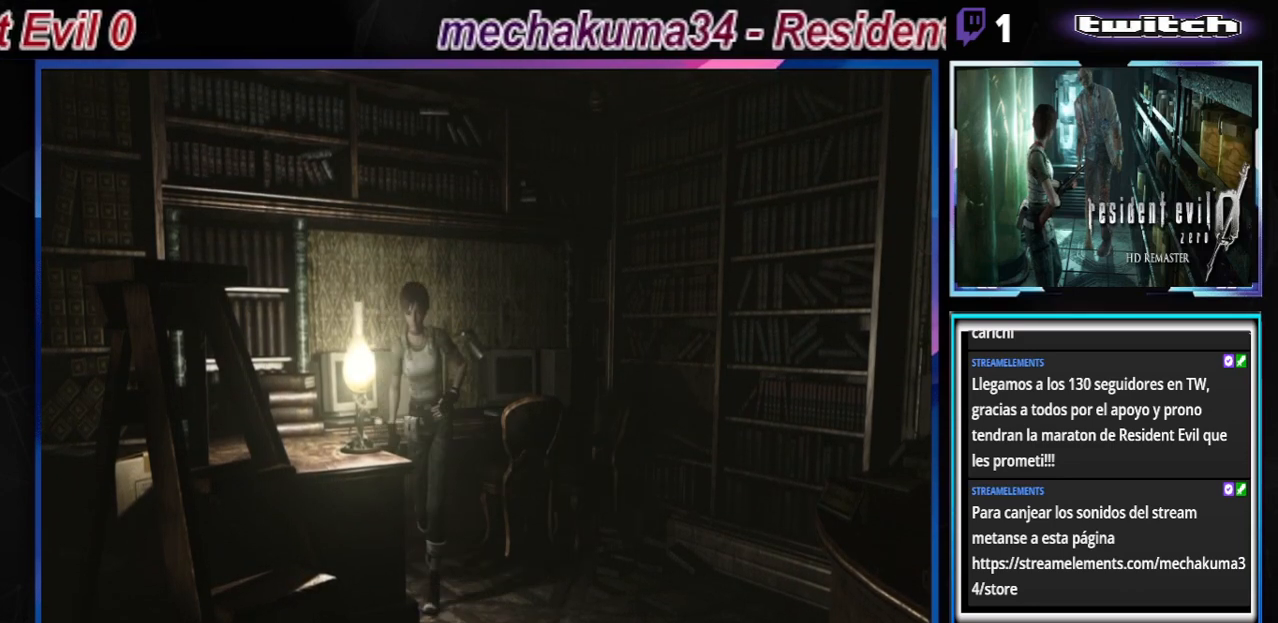
{"buttons": ["B"], "left_stick": "up-right", "events": [[367, "left_stick", "up"], [467, "left_stick", "up-right"]]}
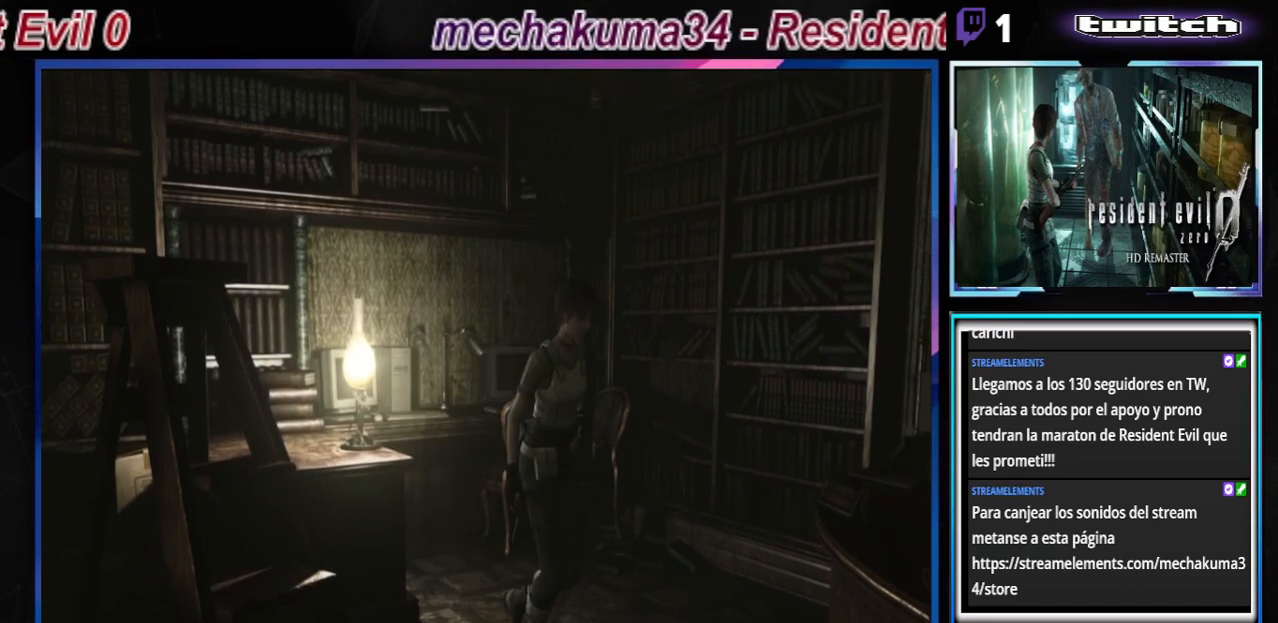
{"buttons": ["B"], "left_stick": "up-right", "events": [[233, "left_stick", "up"], [400, "left_stick", "up-right"]]}
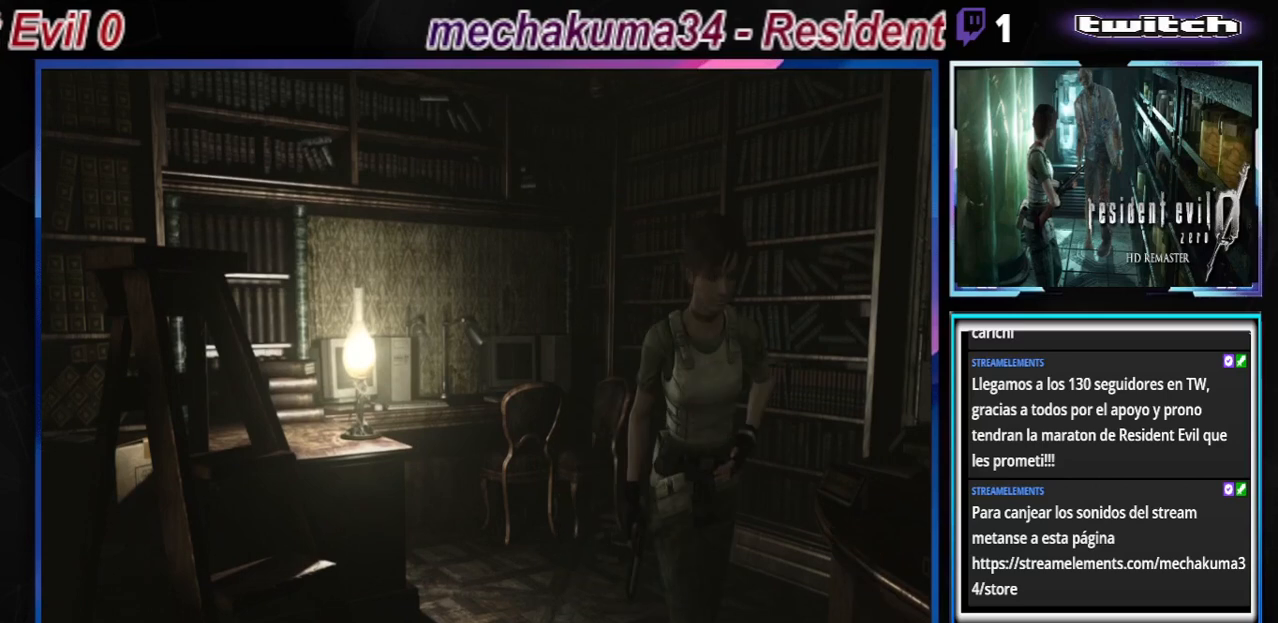
{"buttons": ["B"], "left_stick": "up-right", "events": []}
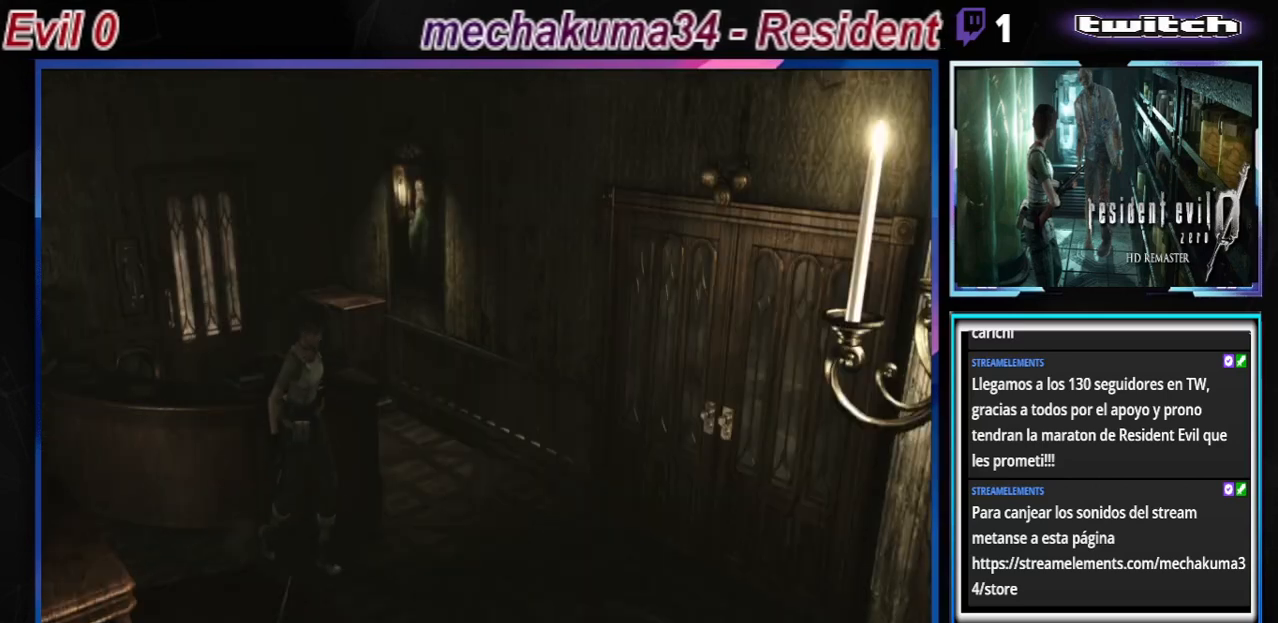
{"buttons": ["B"], "left_stick": "up", "events": [[400, "left_stick", "up"]]}
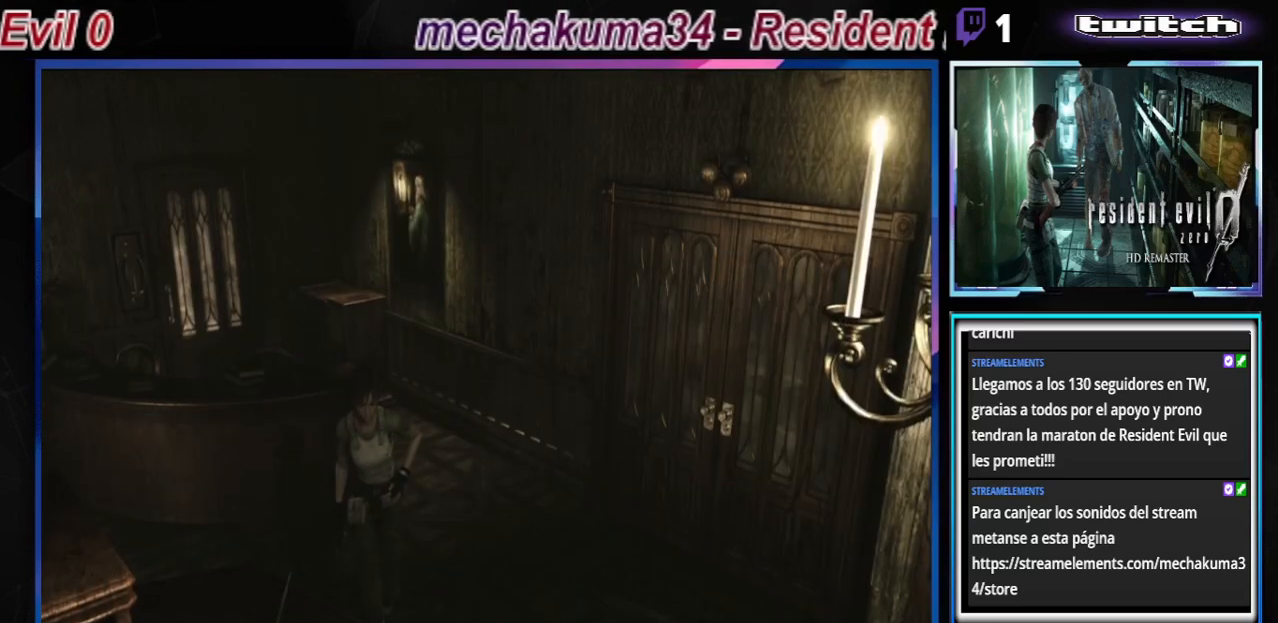
{"buttons": ["B"], "left_stick": "up-left", "events": [[100, "left_stick", "up-left"]]}
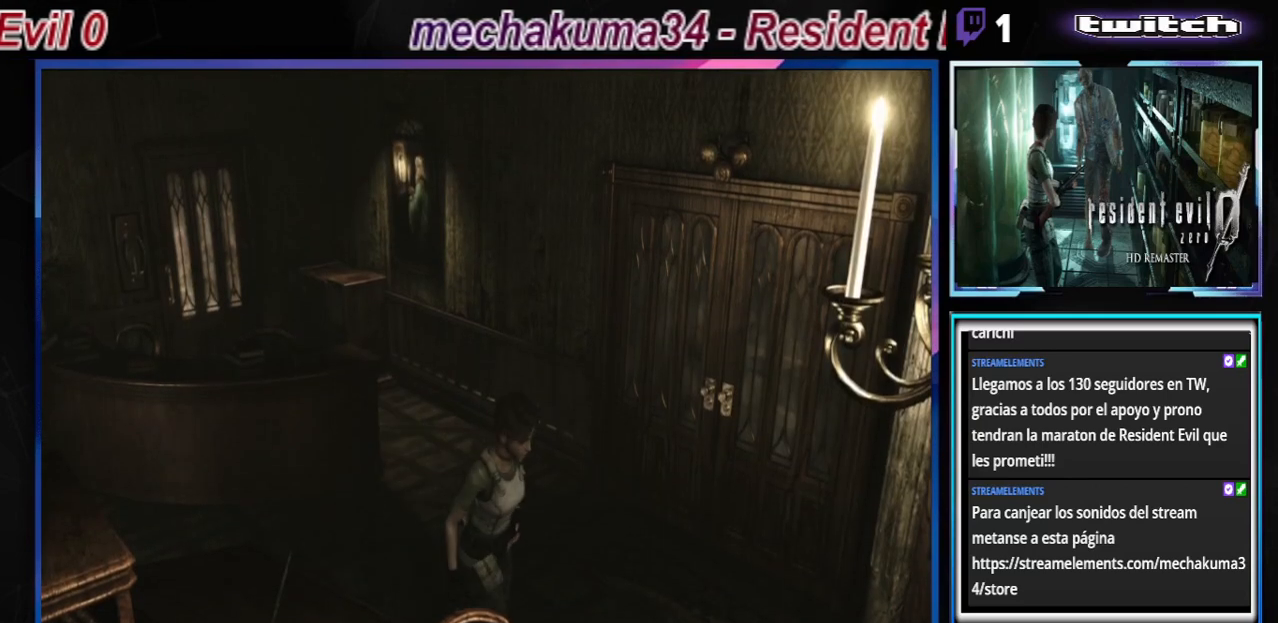
{"buttons": ["B"], "left_stick": "up-right", "events": [[200, "left_stick", "up-right"]]}
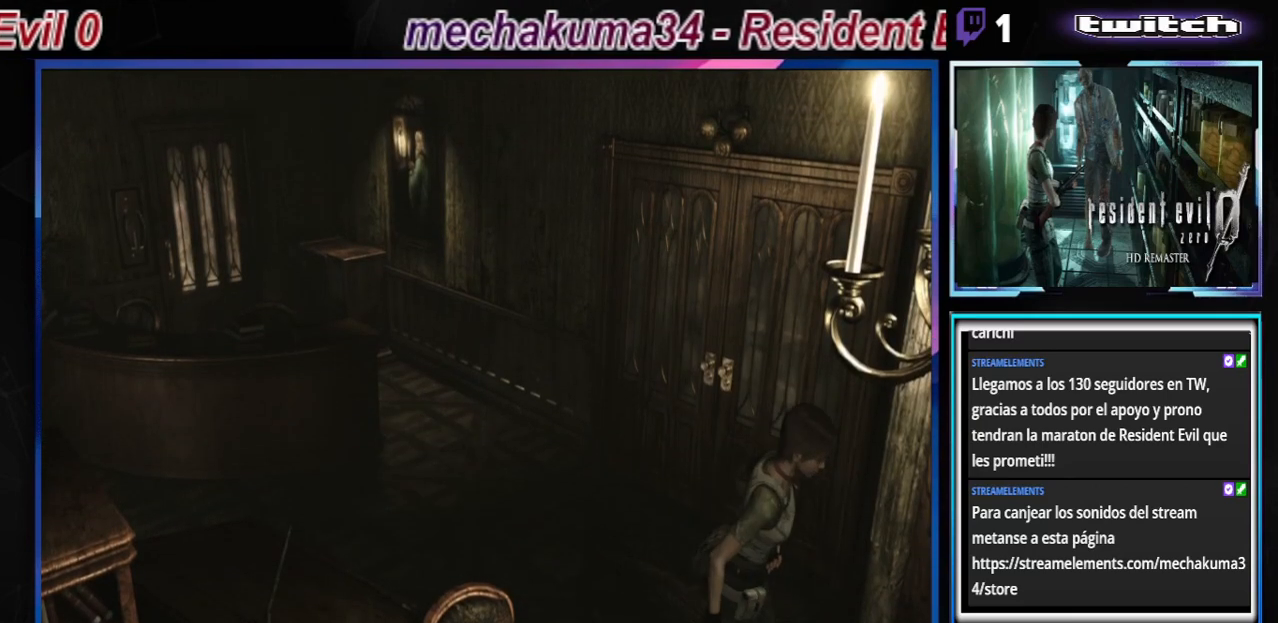
{"buttons": ["B"], "left_stick": "up-right", "events": []}
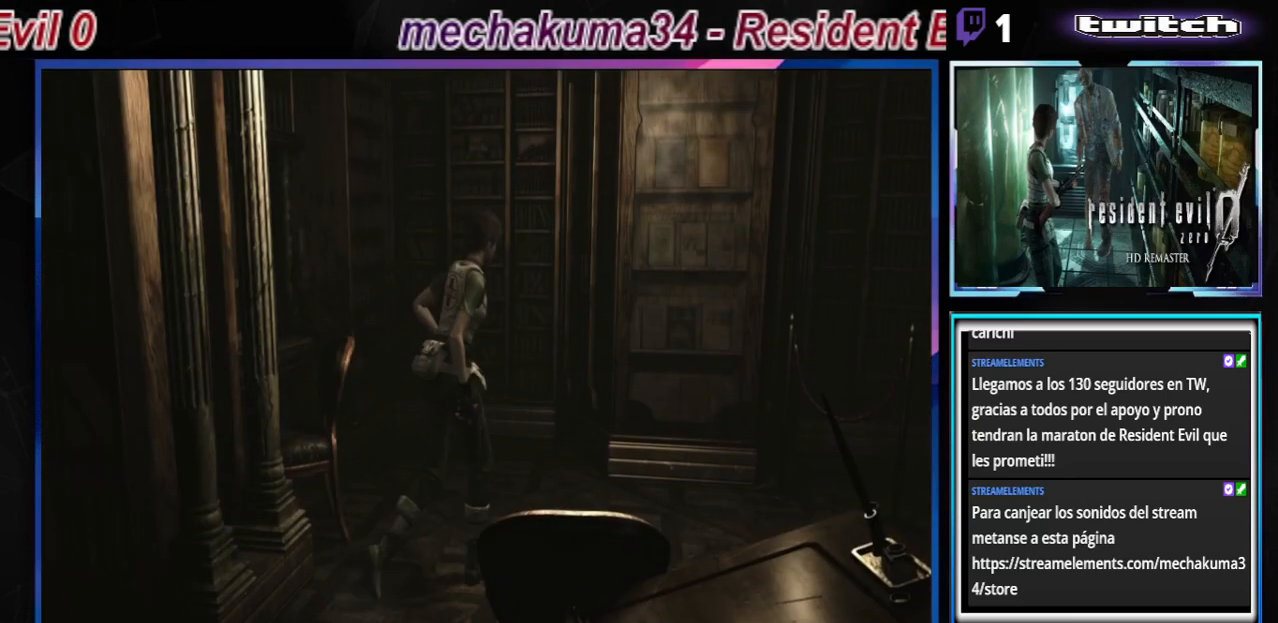
{"buttons": ["B"], "left_stick": "up", "events": [[200, "left_stick", "up"]]}
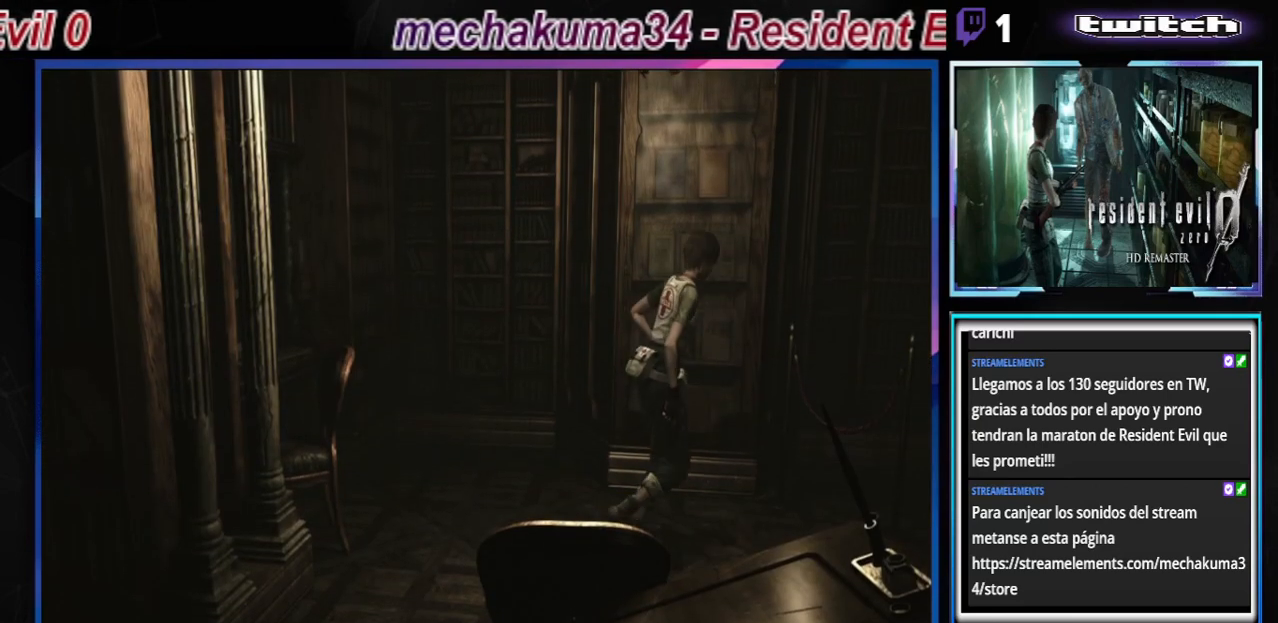
{"buttons": ["B"], "left_stick": "up", "events": []}
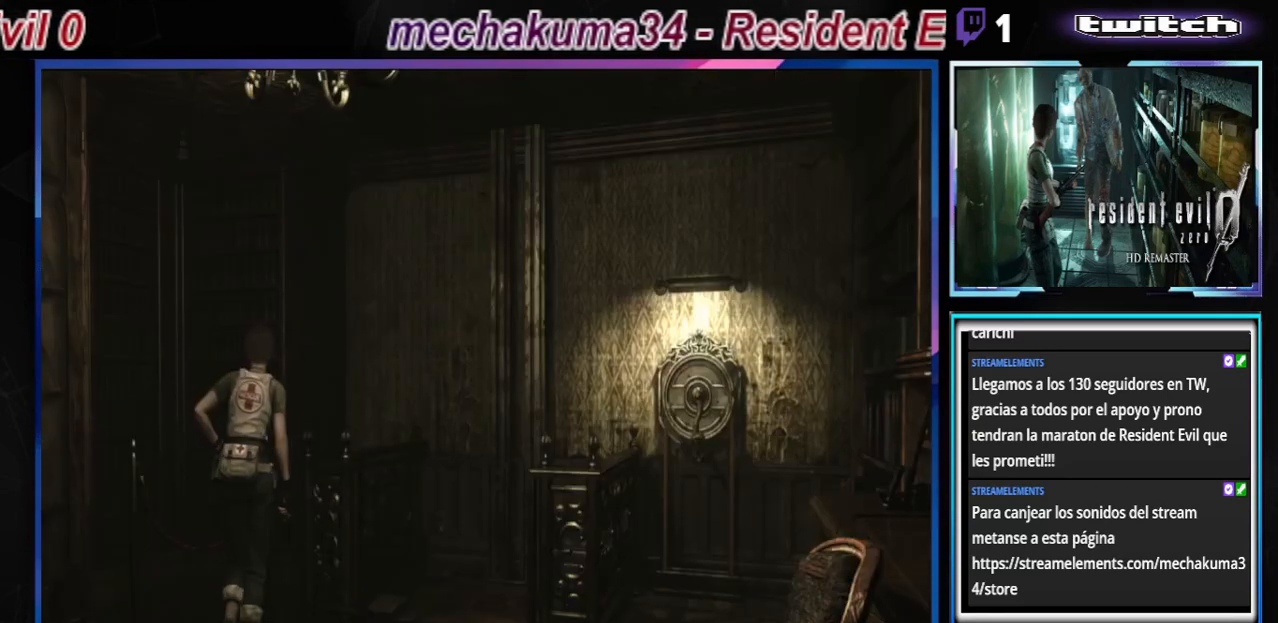
{"buttons": ["B"], "left_stick": "up", "events": []}
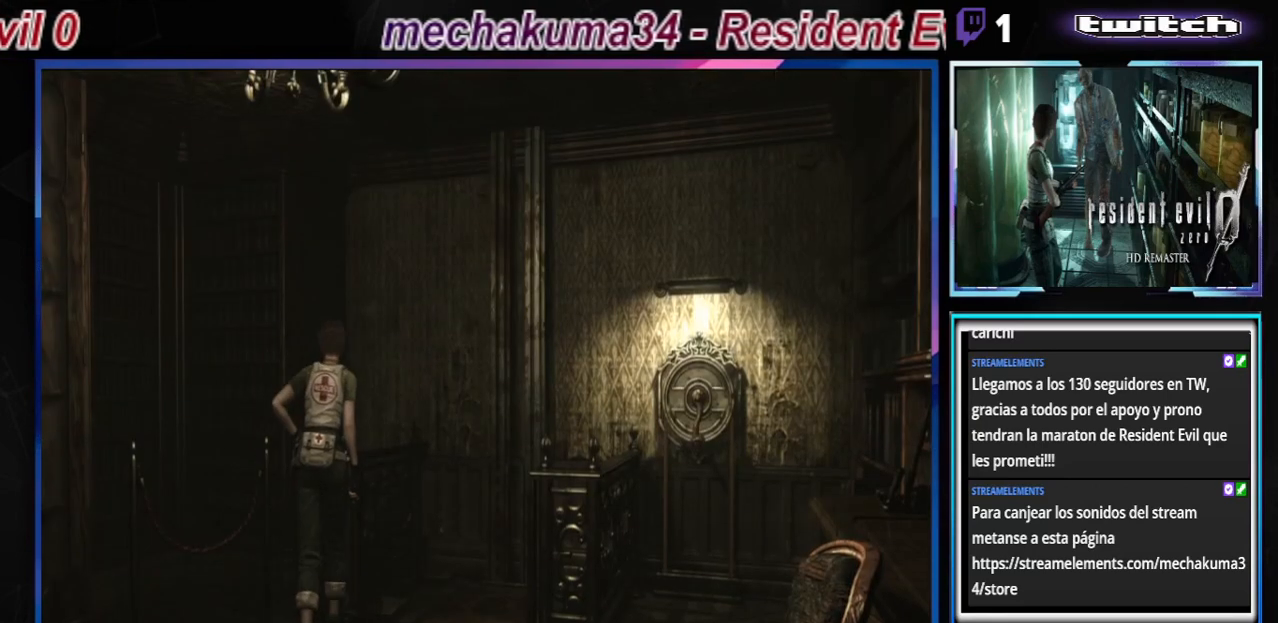
{"buttons": [], "left_stick": "left", "events": [[233, "B", "up"], [233, "left_stick", "left"]]}
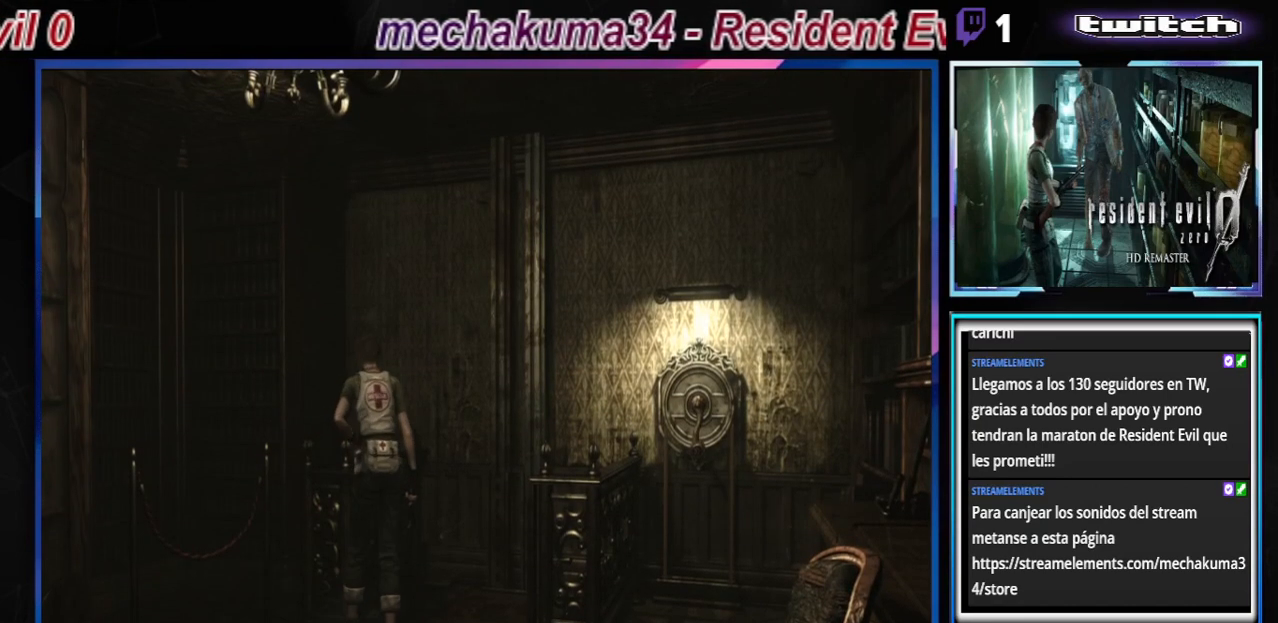
{"buttons": ["B"], "left_stick": "up-left", "events": [[167, "B", "down"], [333, "left_stick", "up-left"]]}
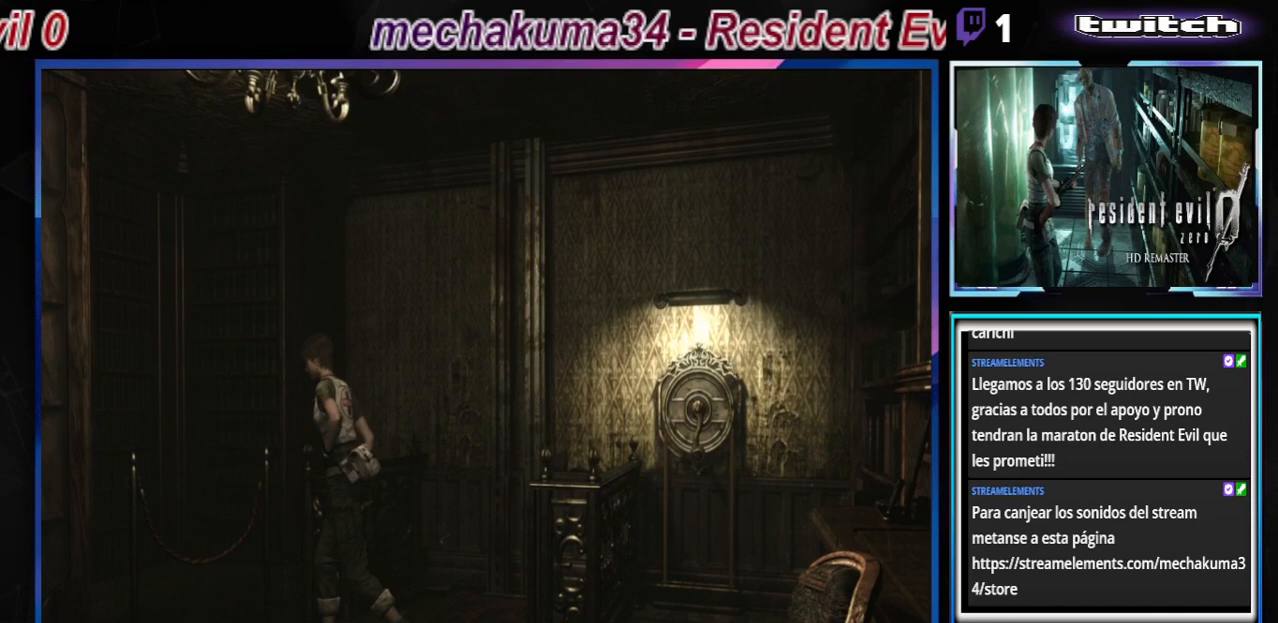
{"buttons": ["B"], "left_stick": "up-left", "events": []}
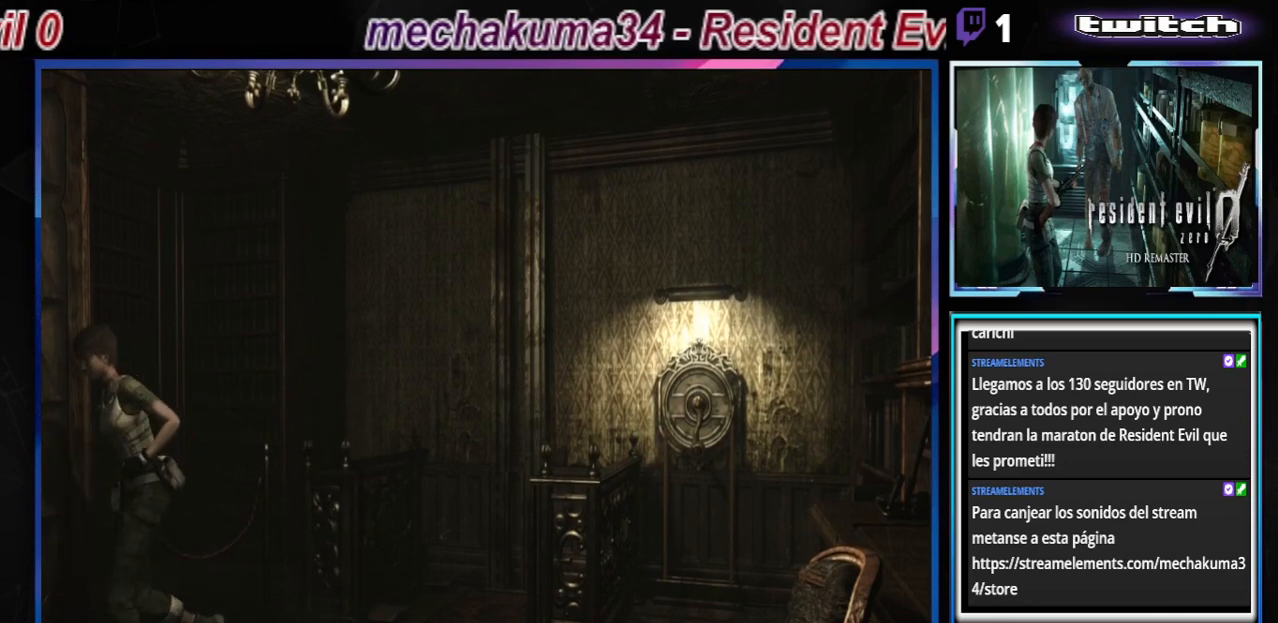
{"buttons": ["B"], "left_stick": "up", "events": [[367, "left_stick", "up"]]}
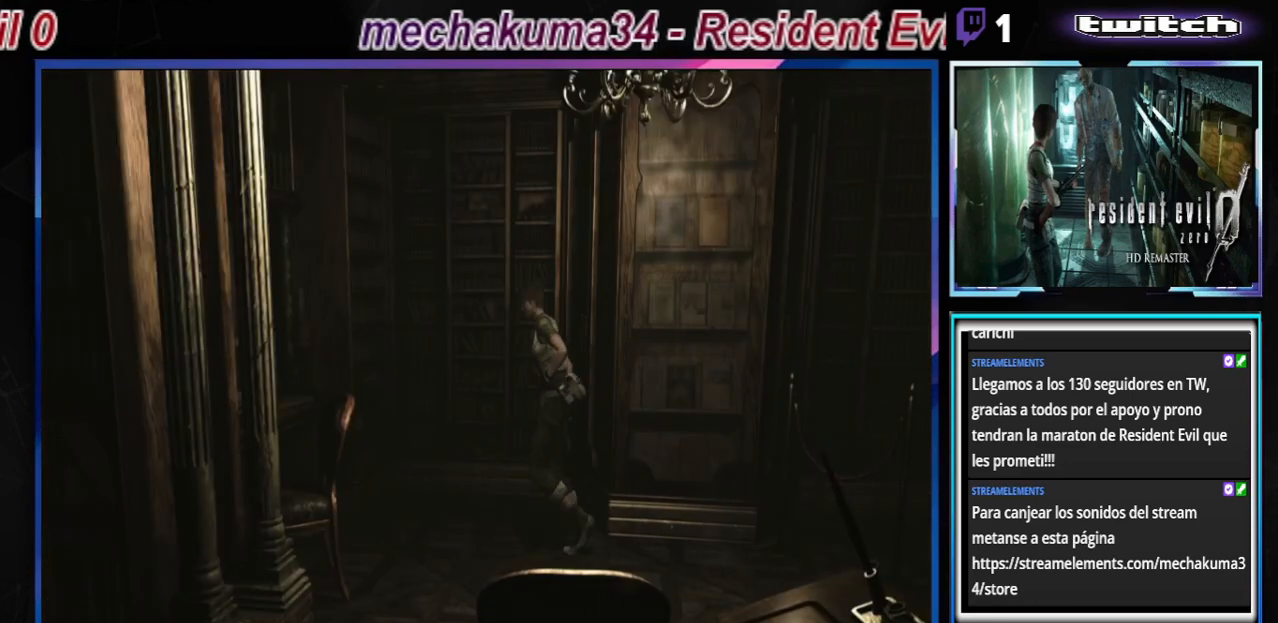
{"buttons": ["B"], "left_stick": "up-right", "events": [[33, "left_stick", "up-right"]]}
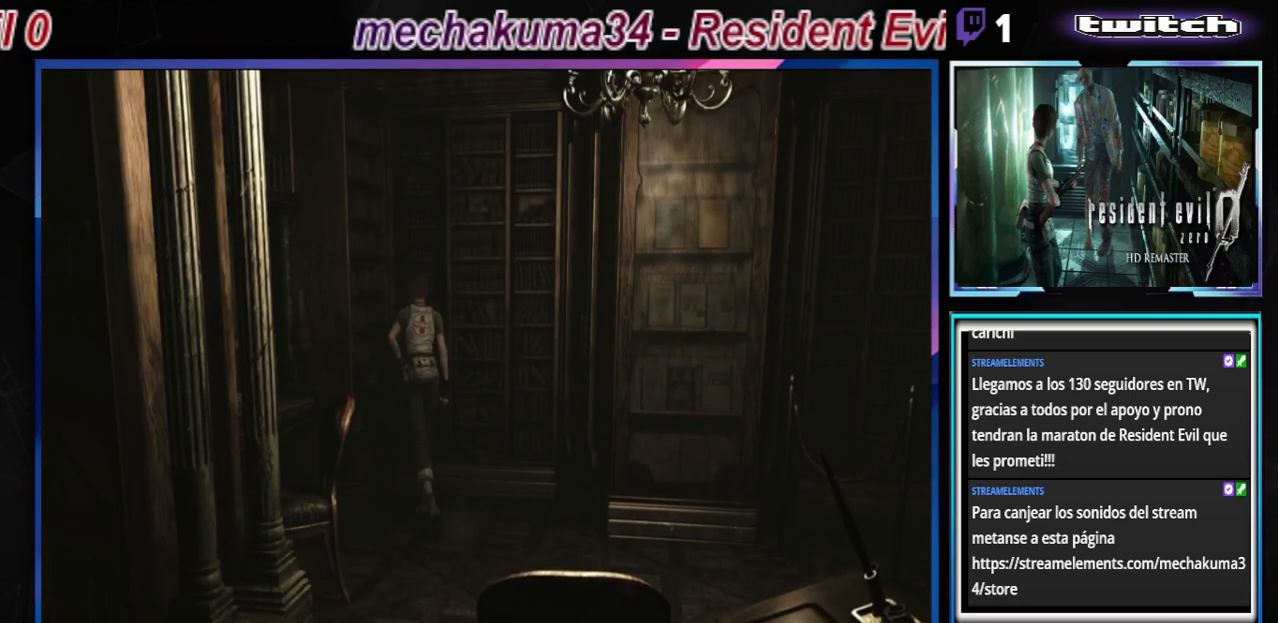
{"buttons": ["B"], "left_stick": "up-right", "events": []}
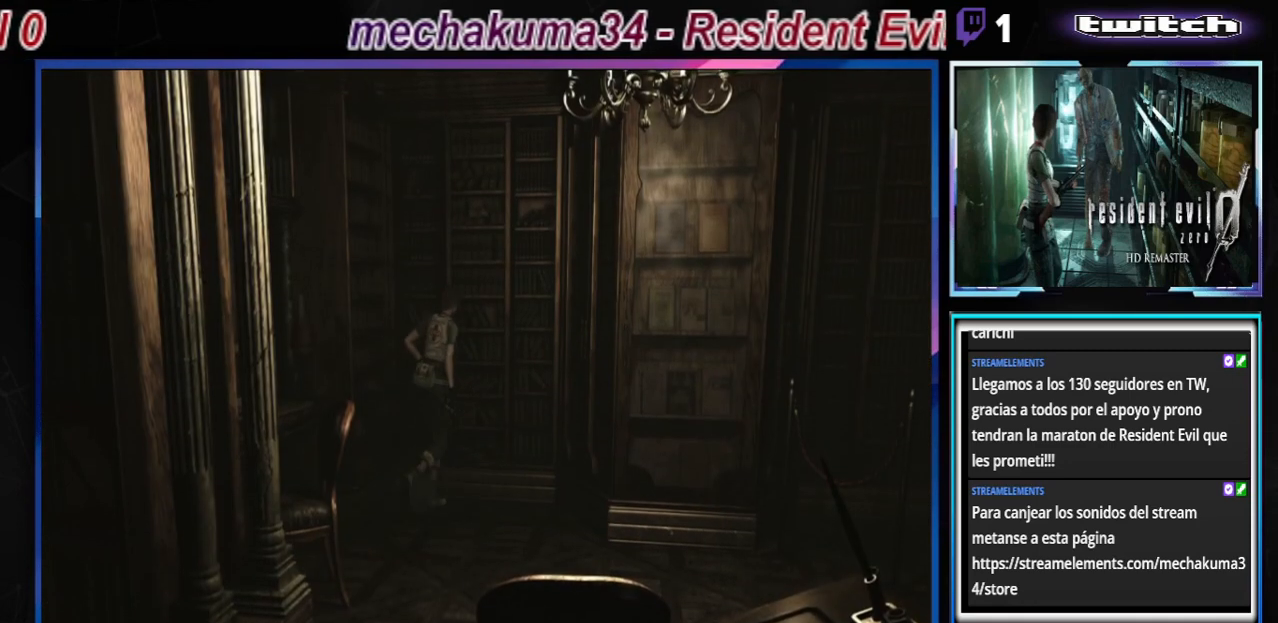
{"buttons": ["B"], "left_stick": "up", "events": [[333, "left_stick", "up"]]}
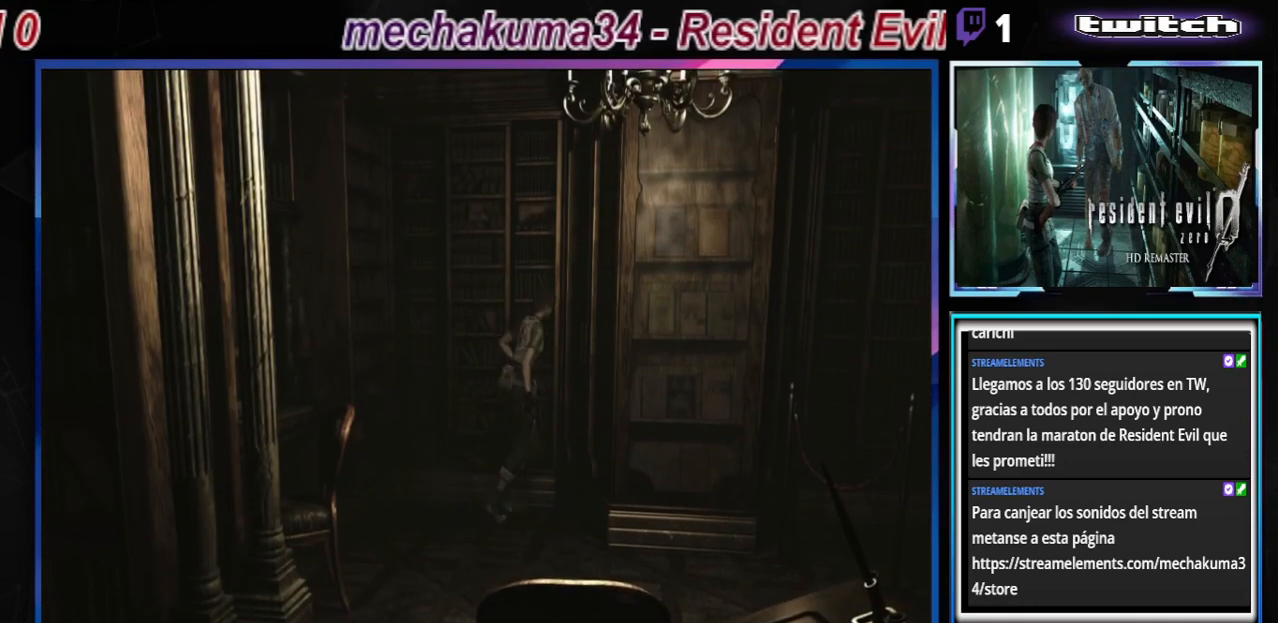
{"buttons": ["A", "B"], "left_stick": "up-left", "events": [[233, "left_stick", "up-left"], [400, "A", "down"]]}
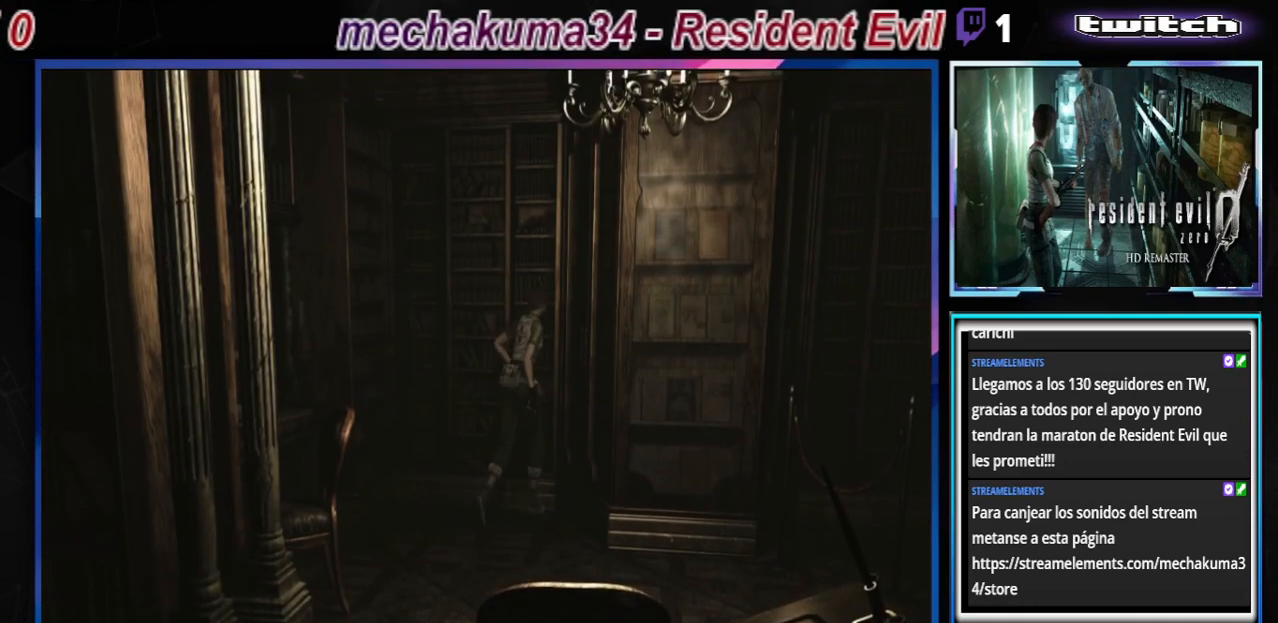
{"buttons": ["B"], "left_stick": "up", "events": [[67, "A", "up"], [400, "left_stick", "up"]]}
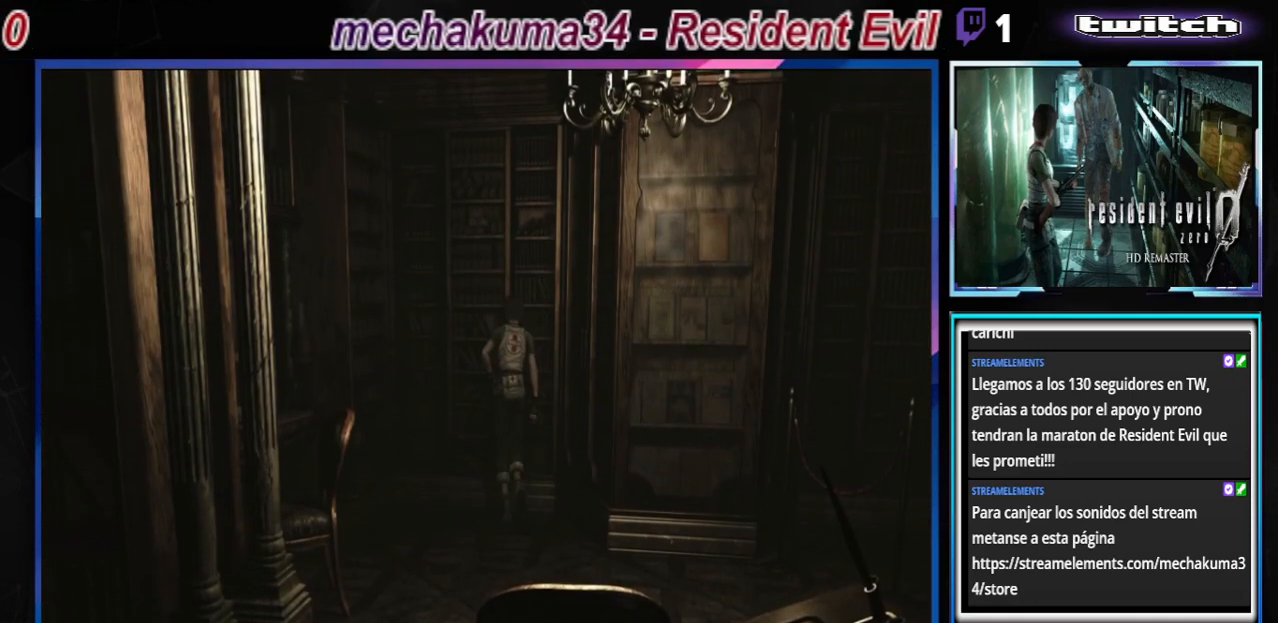
{"buttons": ["B"], "left_stick": "right", "events": [[67, "left_stick", "up-right"], [167, "left_stick", "right"]]}
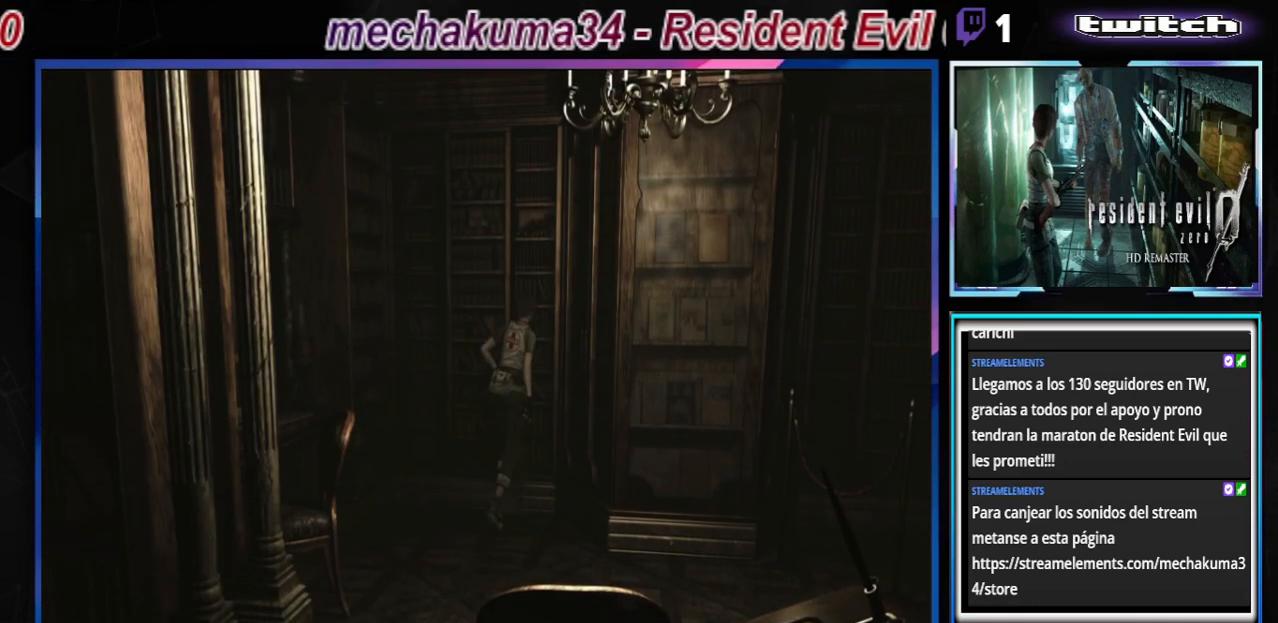
{"buttons": ["B"], "left_stick": "up-left", "events": [[133, "A", "down"], [333, "A", "up"], [367, "left_stick", "up"], [433, "left_stick", "up-left"]]}
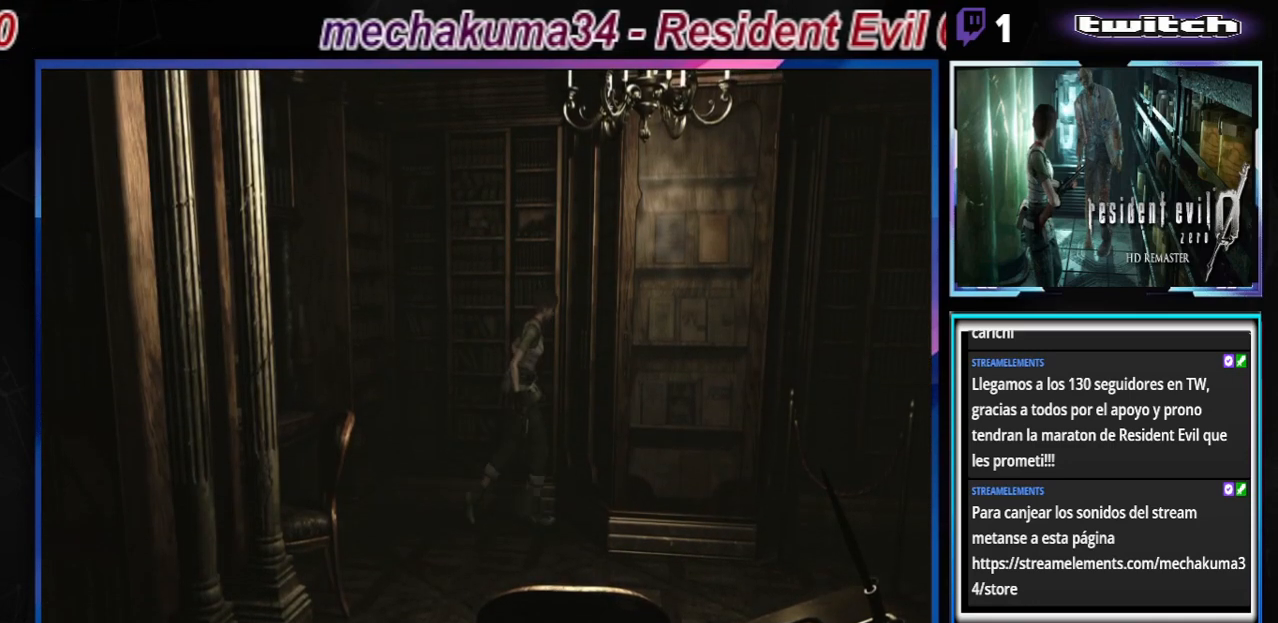
{"buttons": ["B"], "left_stick": "left", "events": [[33, "left_stick", "left"], [300, "A", "down"], [433, "A", "up"]]}
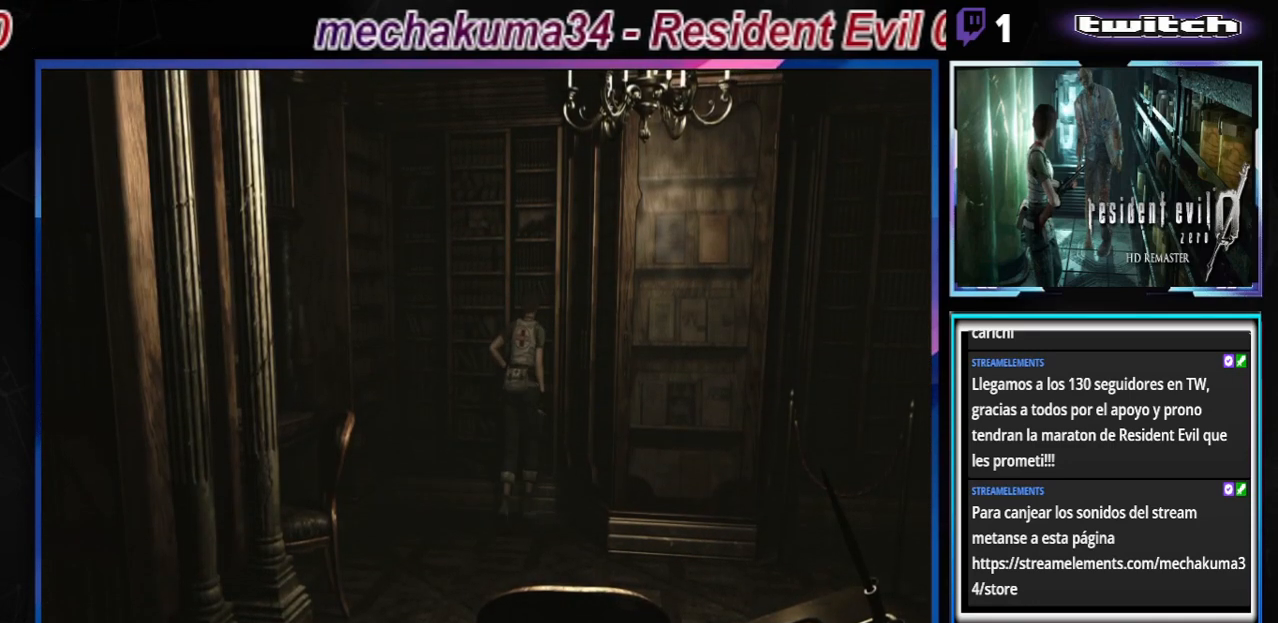
{"buttons": ["B"], "left_stick": "left", "events": [[200, "A", "down"], [400, "A", "up"]]}
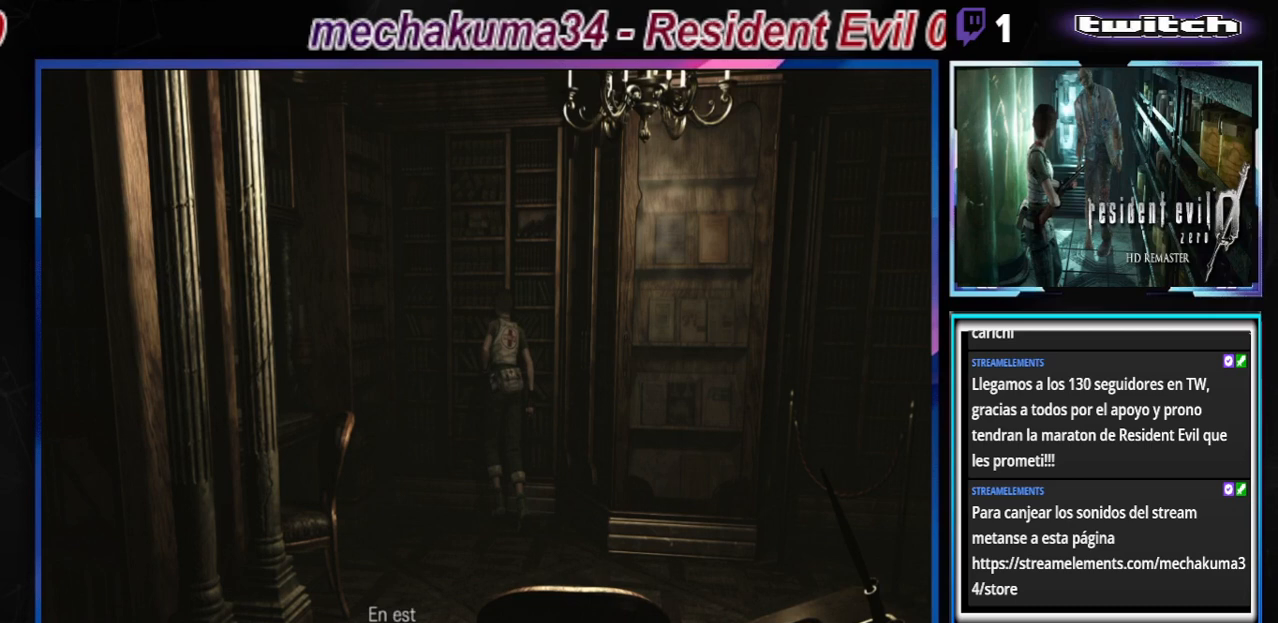
{"buttons": ["A", "B"], "left_stick": "left", "events": [[200, "A", "down"], [400, "A", "up"], [467, "A", "down"]]}
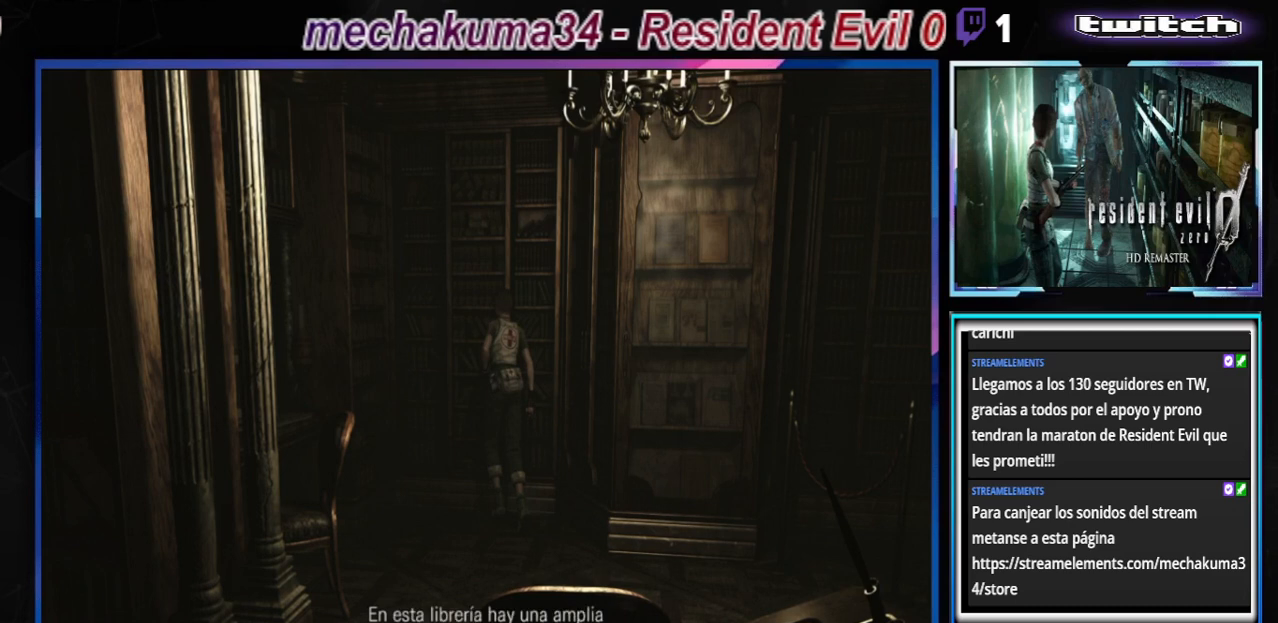
{"buttons": ["B"], "left_stick": "left", "events": [[133, "A", "up"], [200, "B", "up"], [233, "A", "down"], [233, "B", "down"], [400, "A", "up"], [467, "B", "up"], [500, "B", "down"]]}
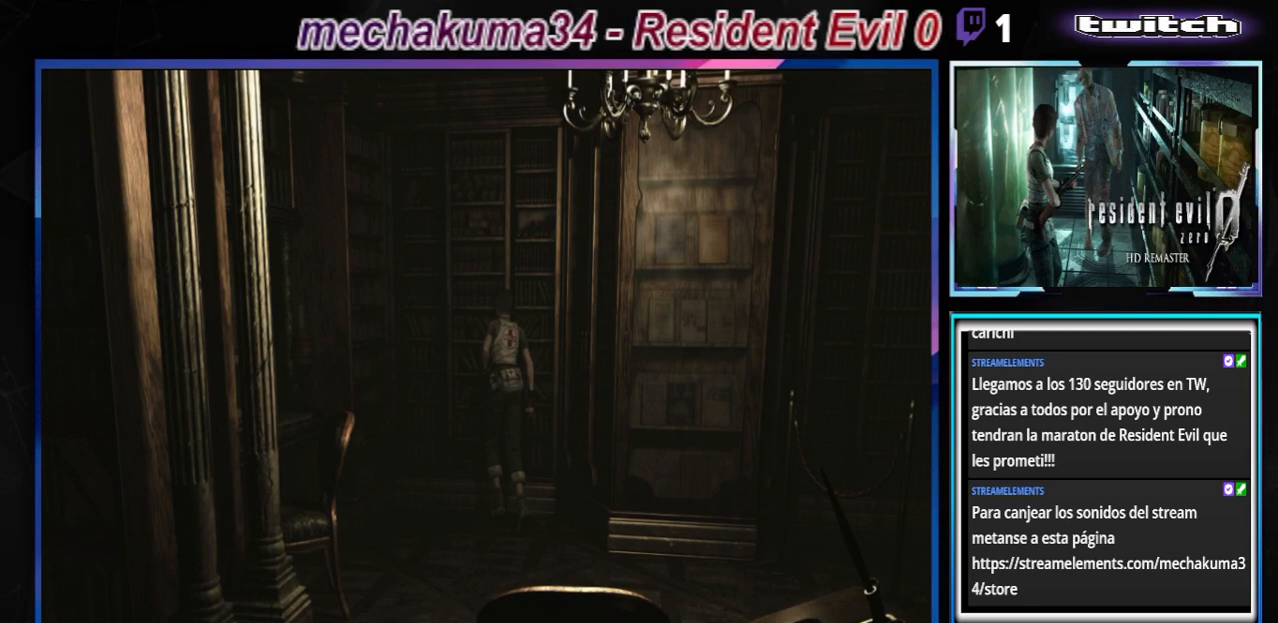
{"buttons": ["B"], "left_stick": "left", "events": [[33, "A", "down"], [167, "A", "up"], [333, "A", "down"], [433, "A", "up"]]}
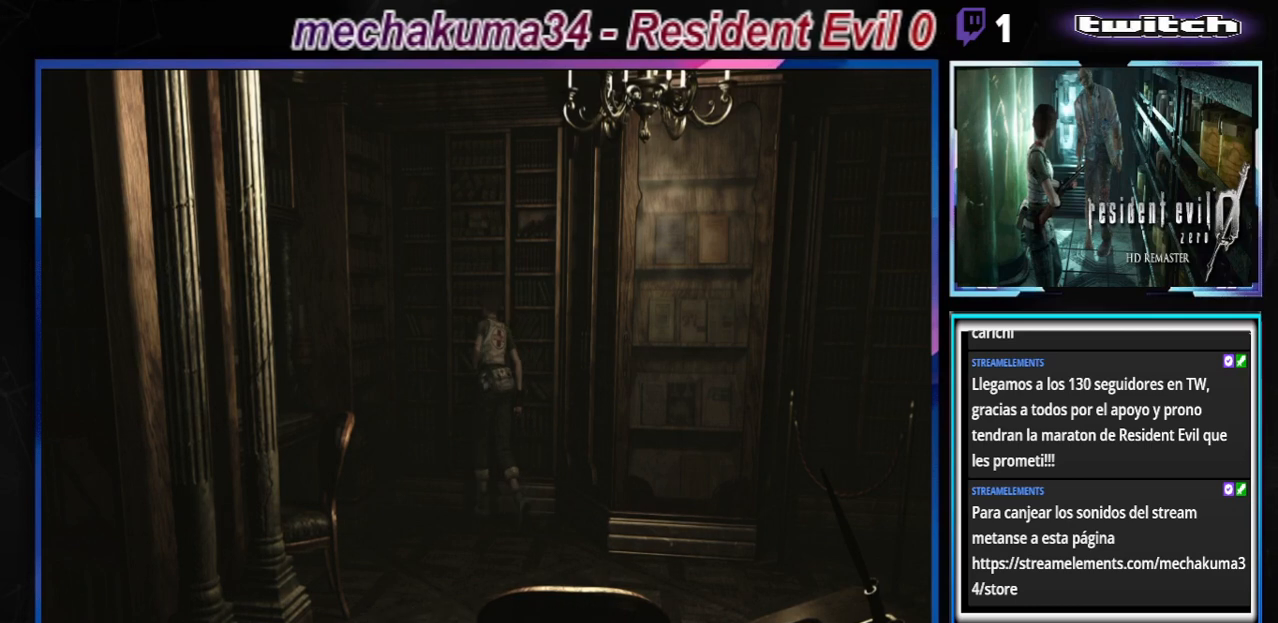
{"buttons": ["B"], "left_stick": "left", "events": []}
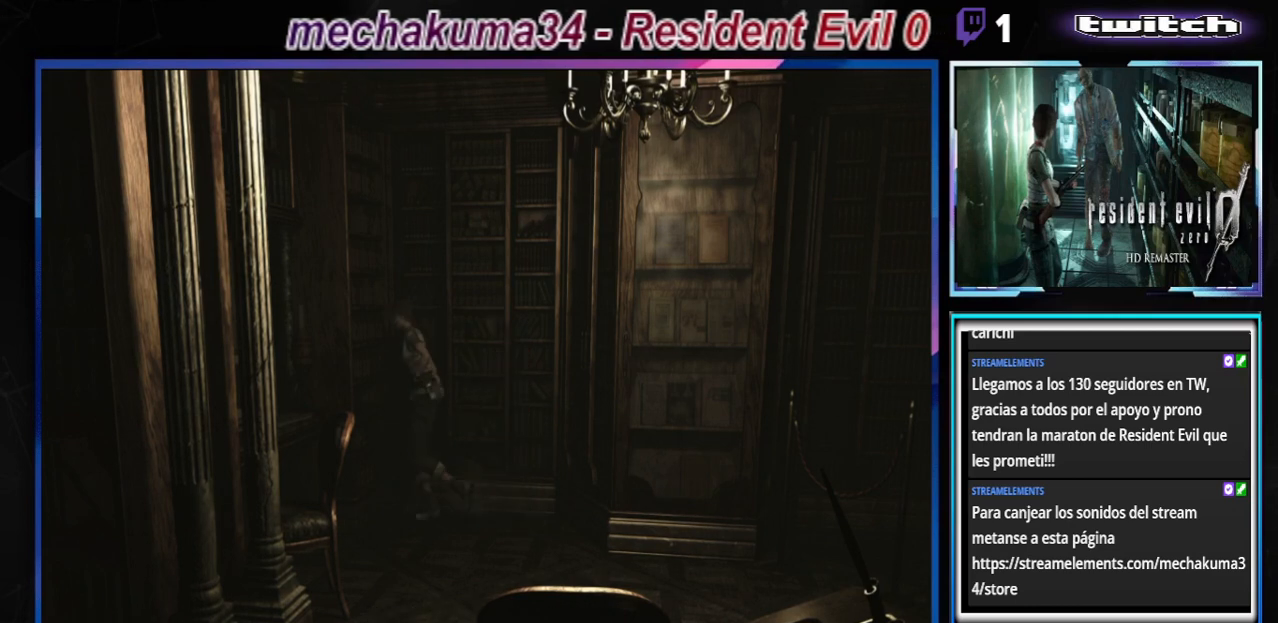
{"buttons": ["B"], "left_stick": "up-left", "events": [[367, "left_stick", "up-left"]]}
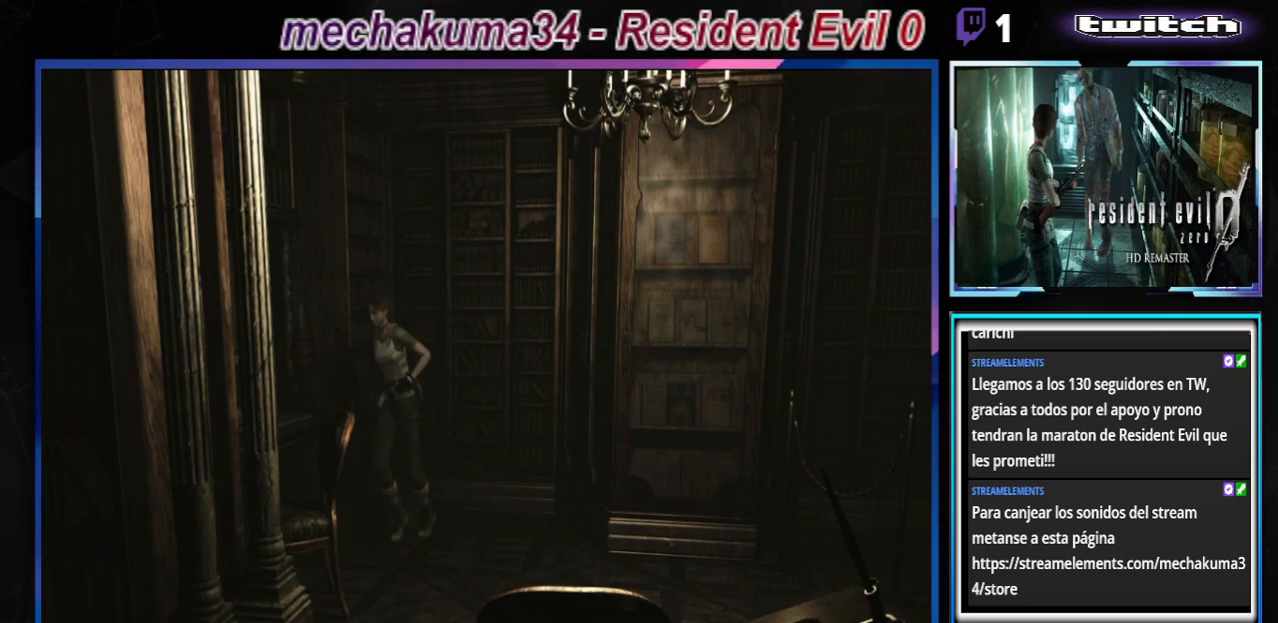
{"buttons": ["B"], "left_stick": "up-left", "events": []}